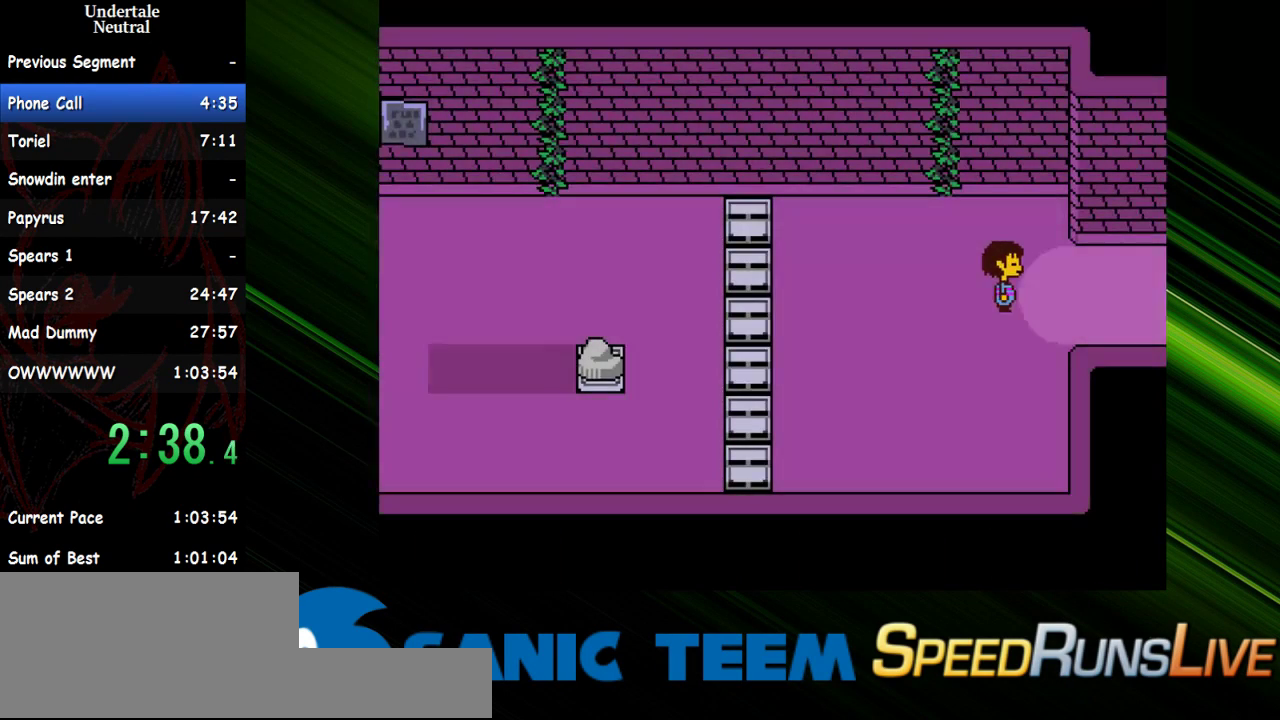
Gameplay with keyboard; each line is a JSON object with the keys held at the frame after it. "events" lists presses ("down") and releases ("up") of "c", "ctrl", "down", "escape", "left", "return", "right", "shift", "up" and "x" between this image and that frame as [ms after this image, input, new state], when the widget could be followed in between. No other keys are recorded. Mouse input is not recorded. Not read: other_keys.
{"keys": ["right"], "events": [[17, "x", "up"], [117, "x", "down"], [200, "x", "up"]]}
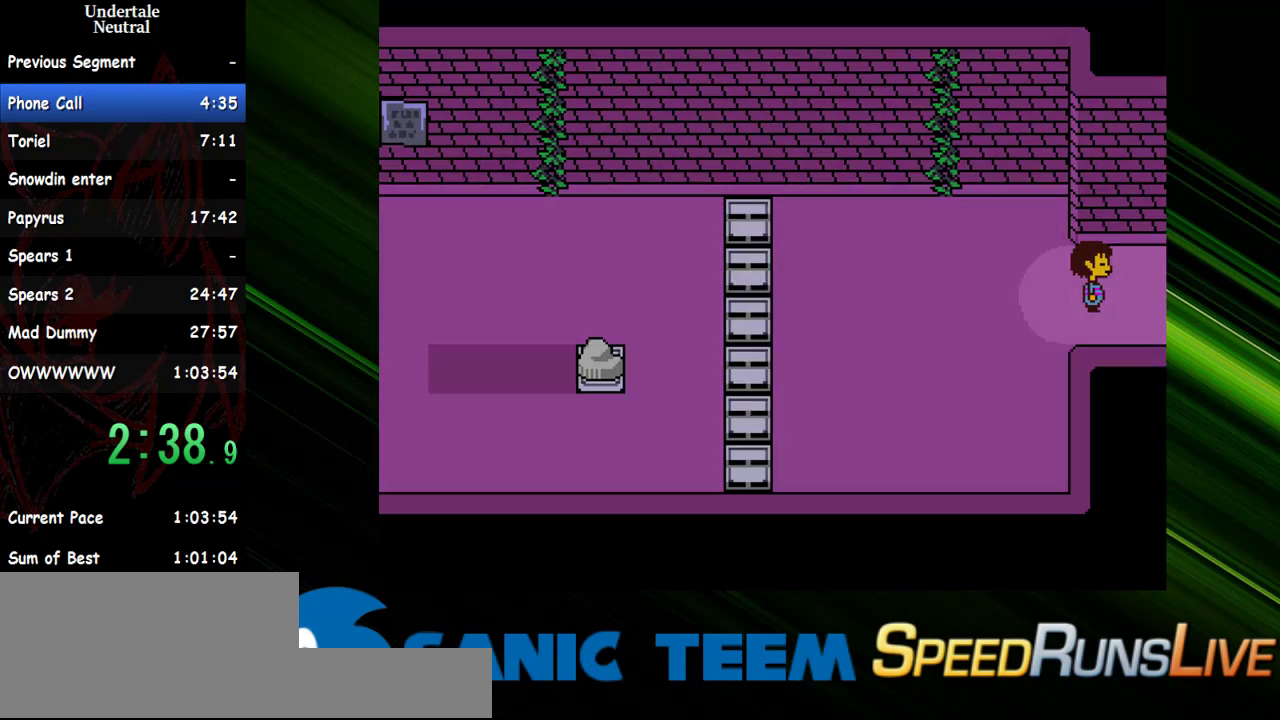
{"keys": ["down", "right", "up"], "events": [[417, "up", "down"], [450, "down", "down"]]}
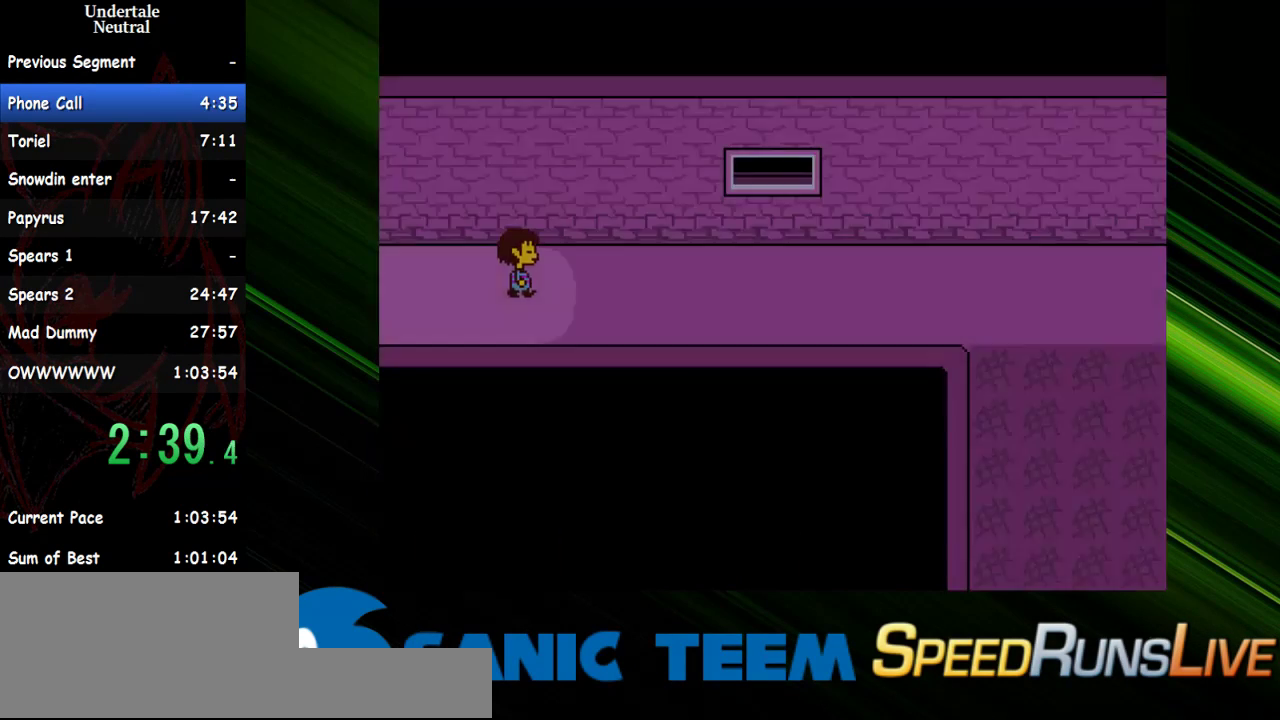
{"keys": ["down", "right"], "events": [[233, "up", "up"]]}
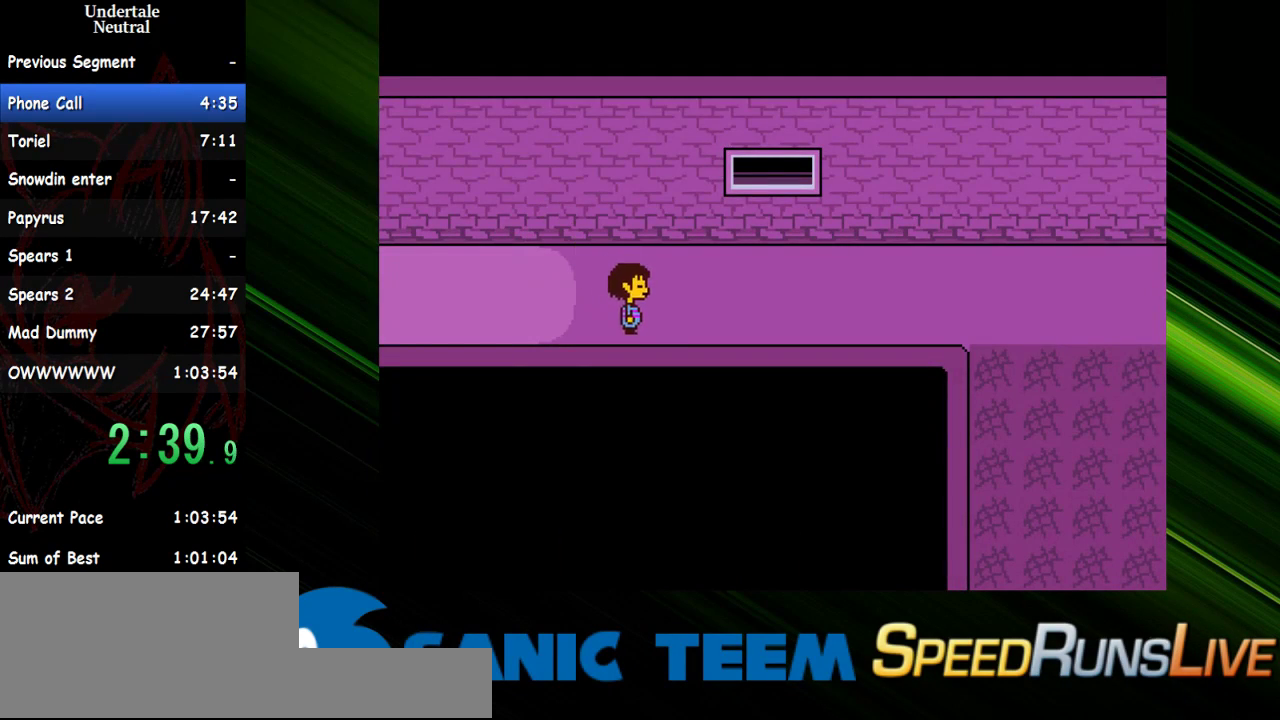
{"keys": ["right"], "events": [[117, "down", "up"]]}
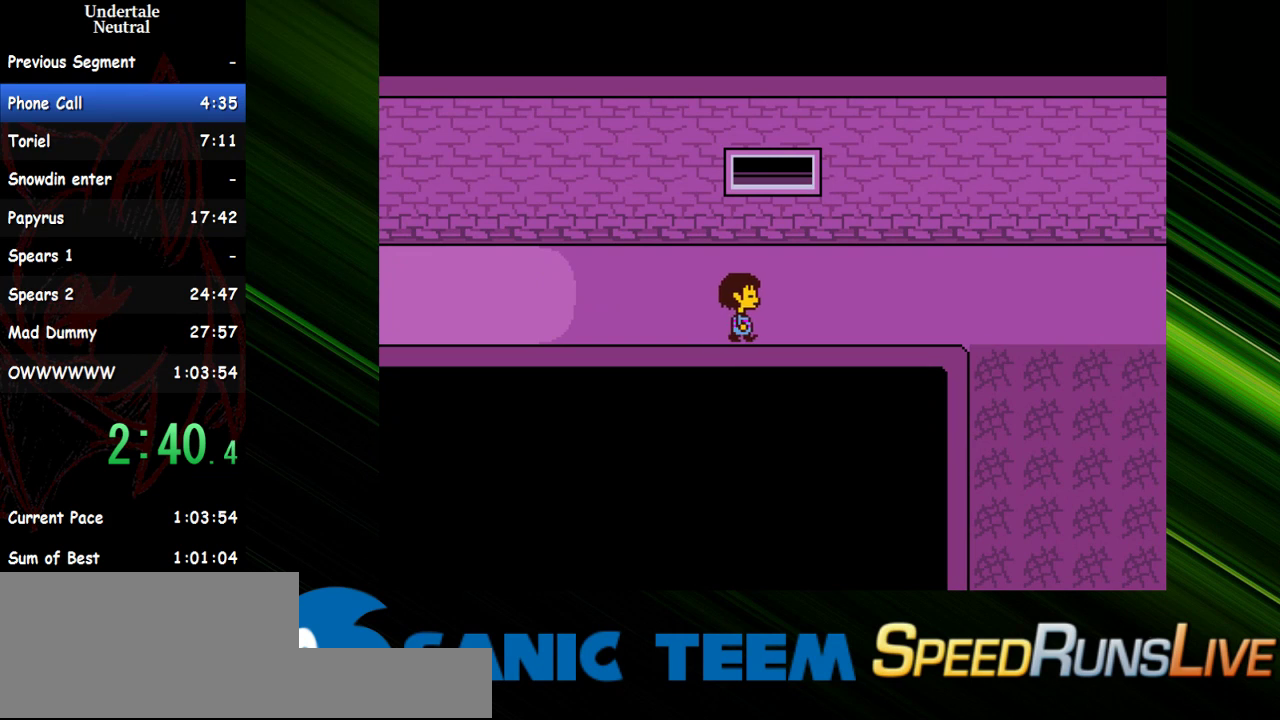
{"keys": ["right"], "events": []}
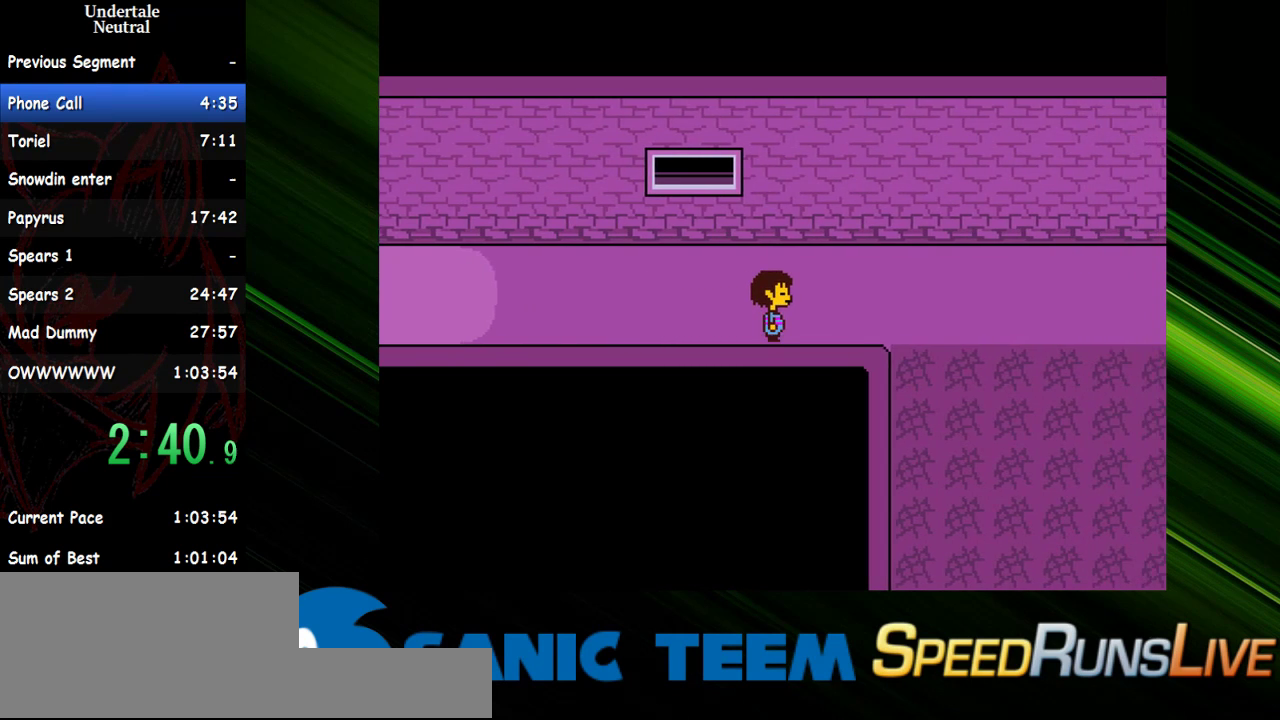
{"keys": ["right"], "events": []}
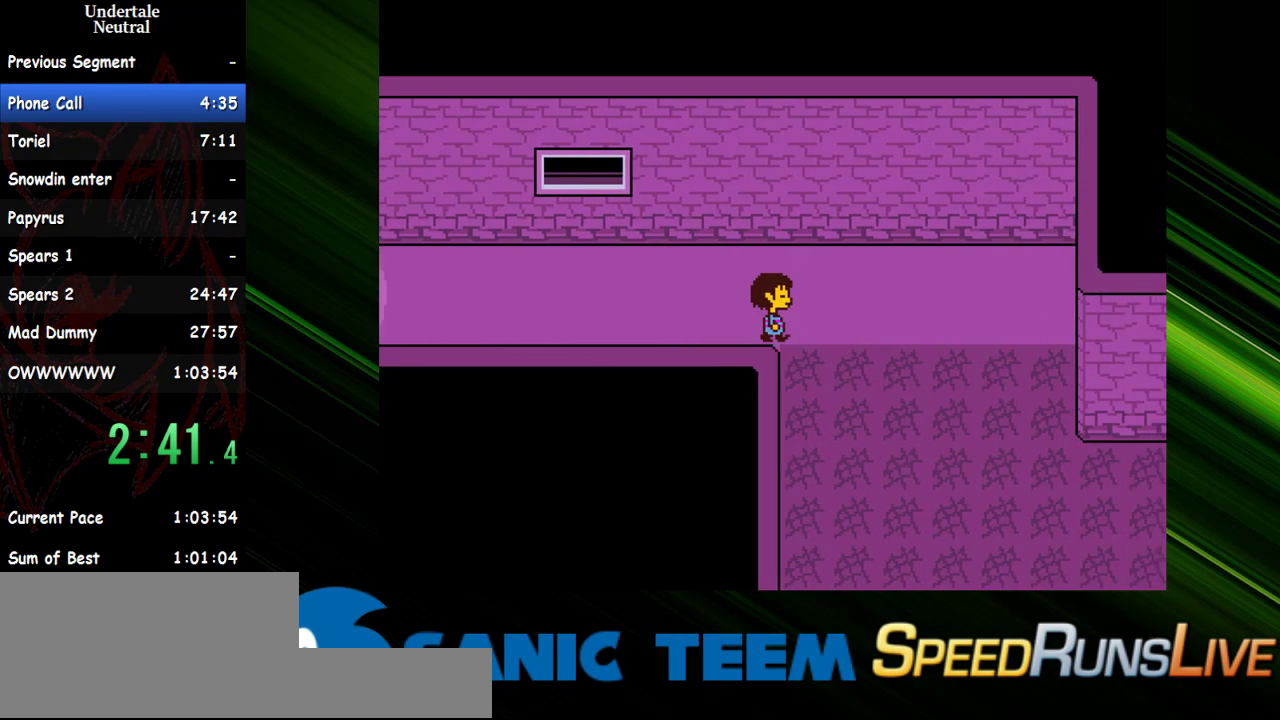
{"keys": ["right"], "events": []}
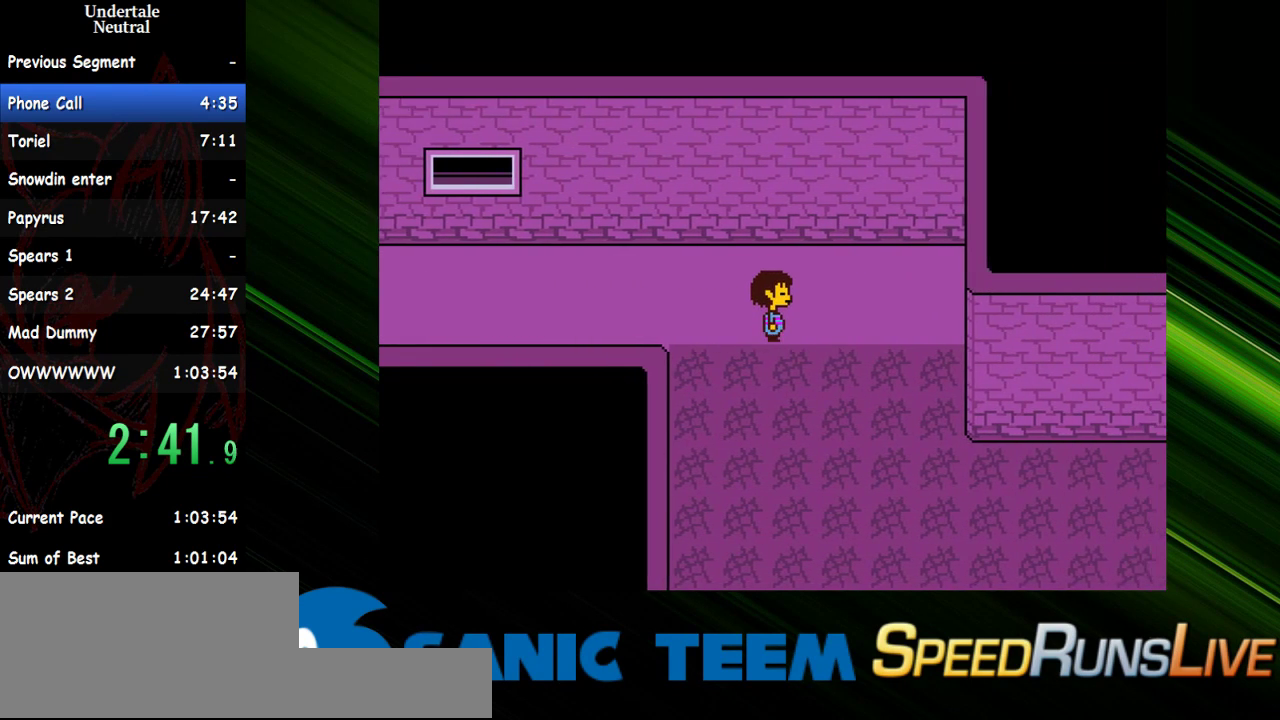
{"keys": ["right"], "events": []}
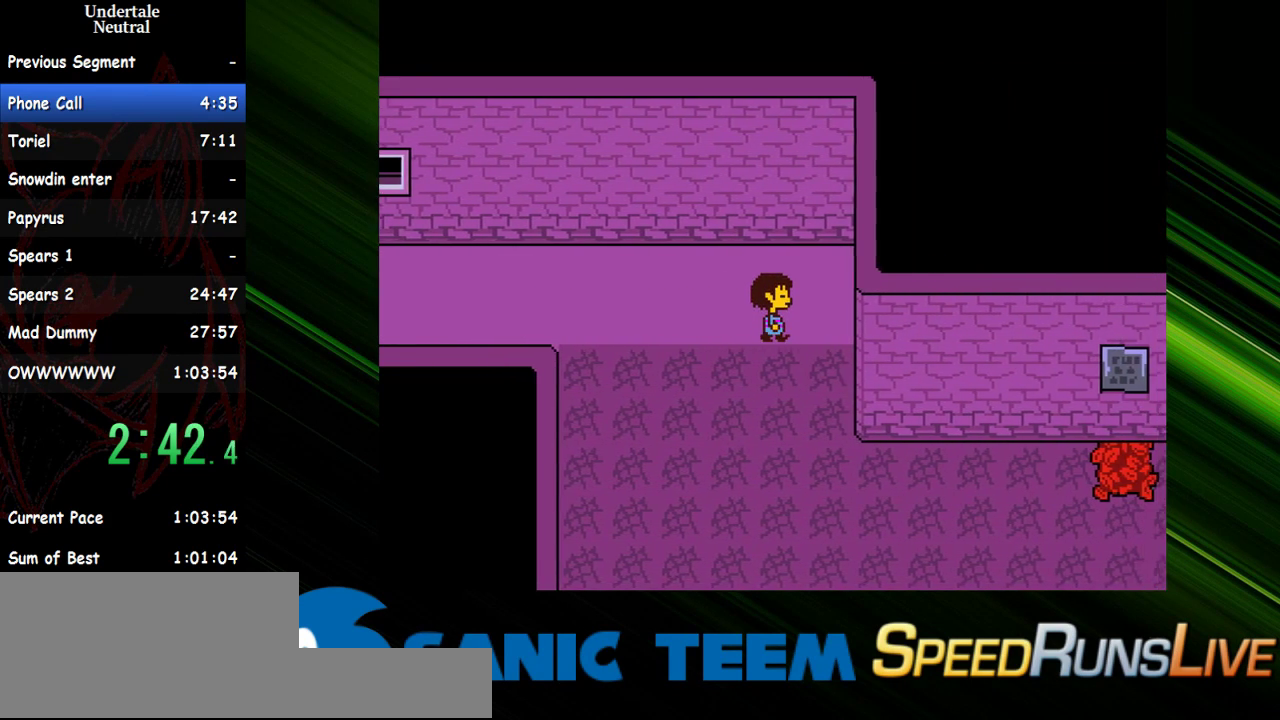
{"keys": ["down"], "events": [[50, "down", "down"], [333, "right", "up"]]}
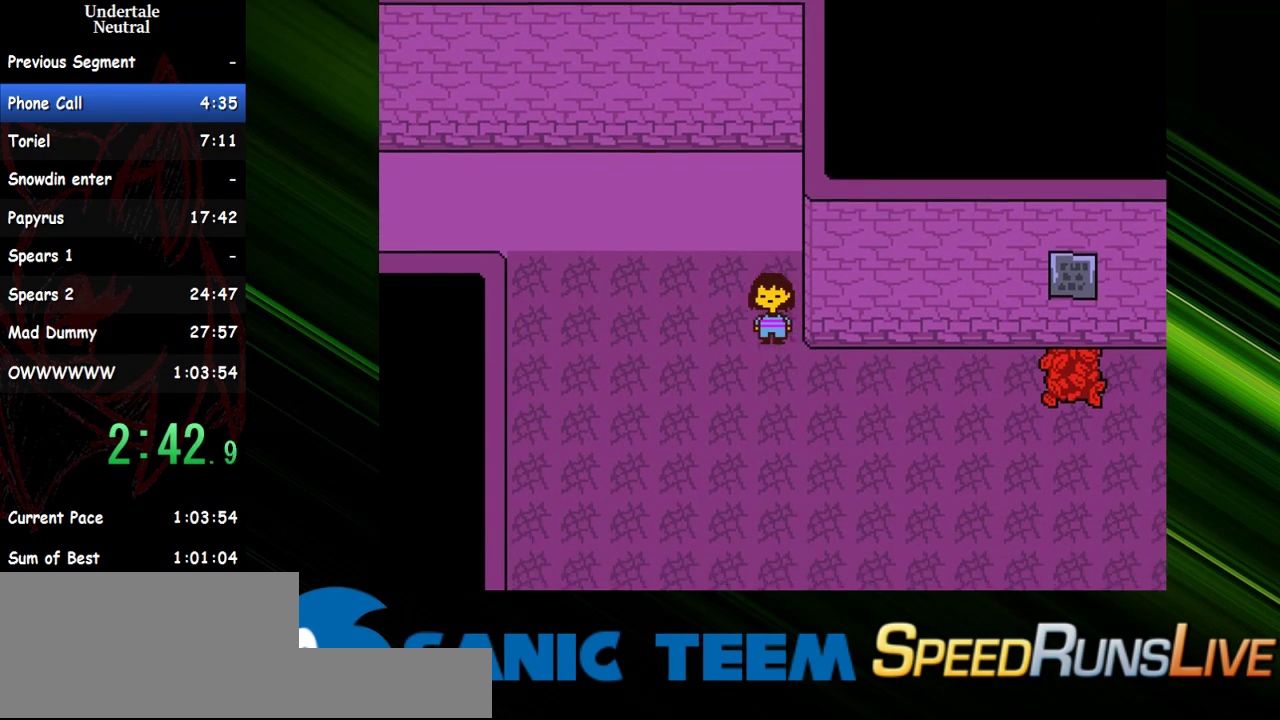
{"keys": ["down"], "events": []}
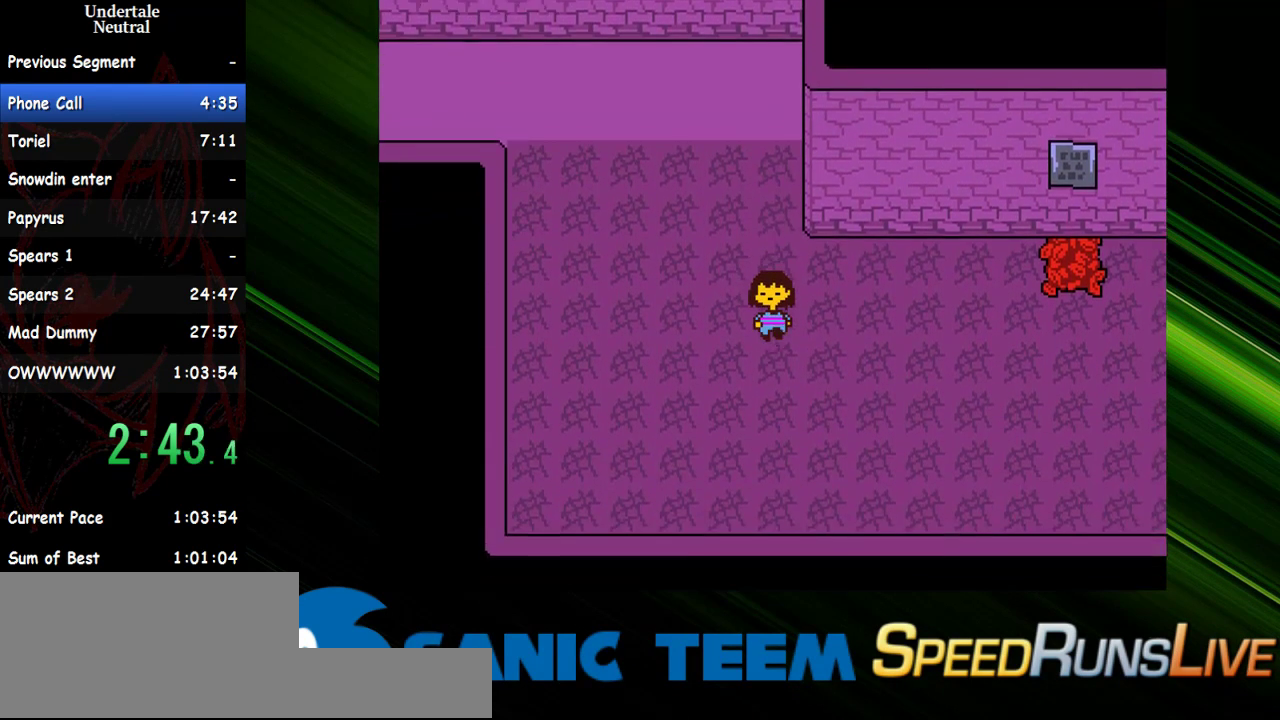
{"keys": ["down"], "events": []}
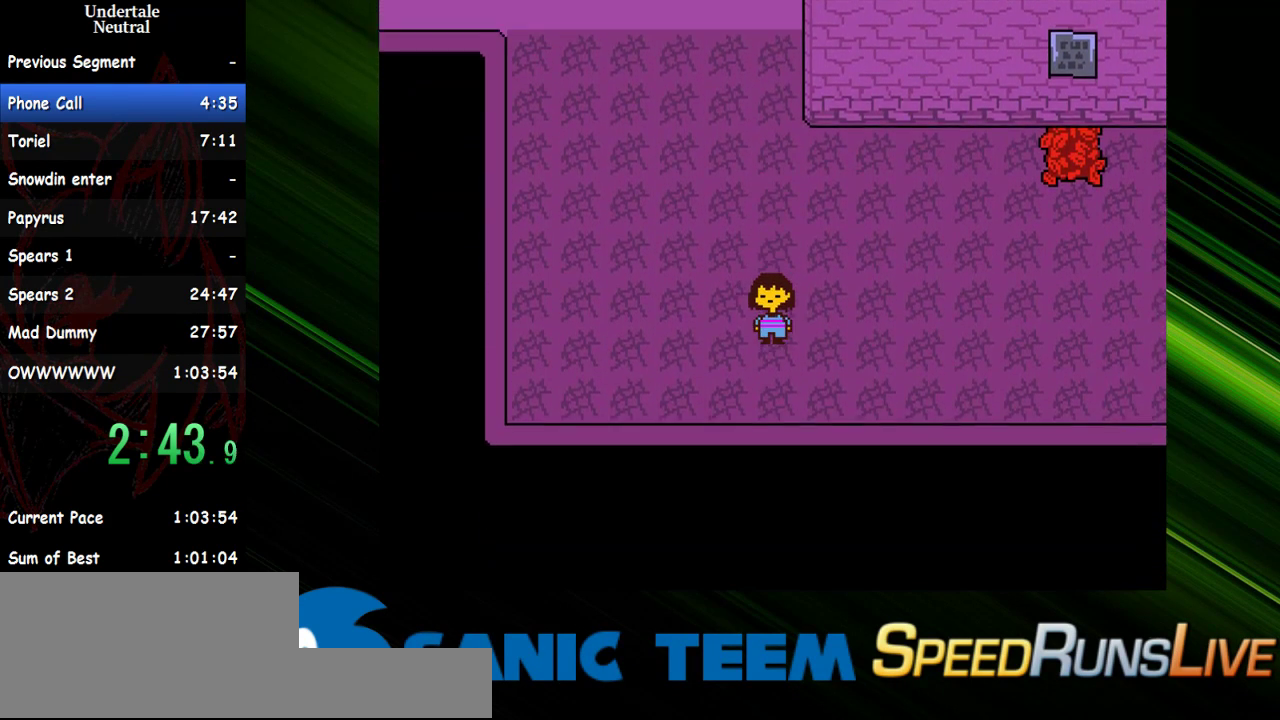
{"keys": ["right"], "events": [[150, "right", "down"], [233, "down", "up"]]}
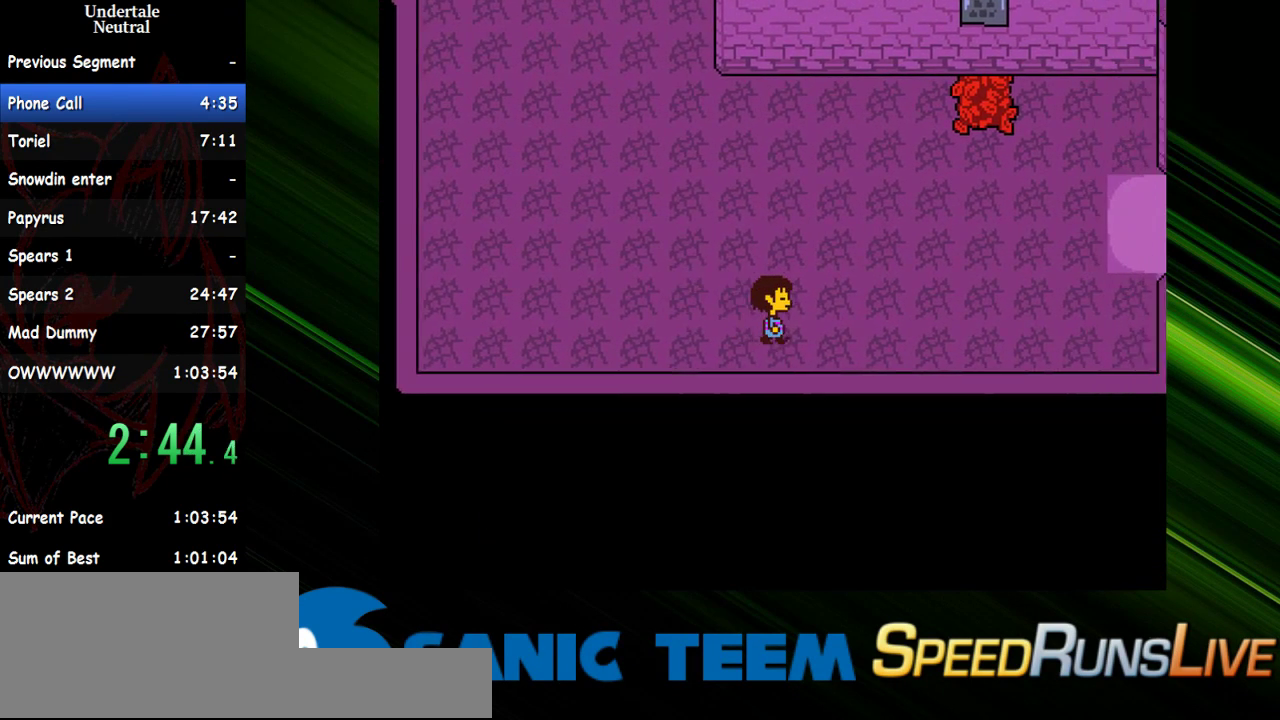
{"keys": ["up"], "events": [[200, "up", "down"], [250, "right", "up"]]}
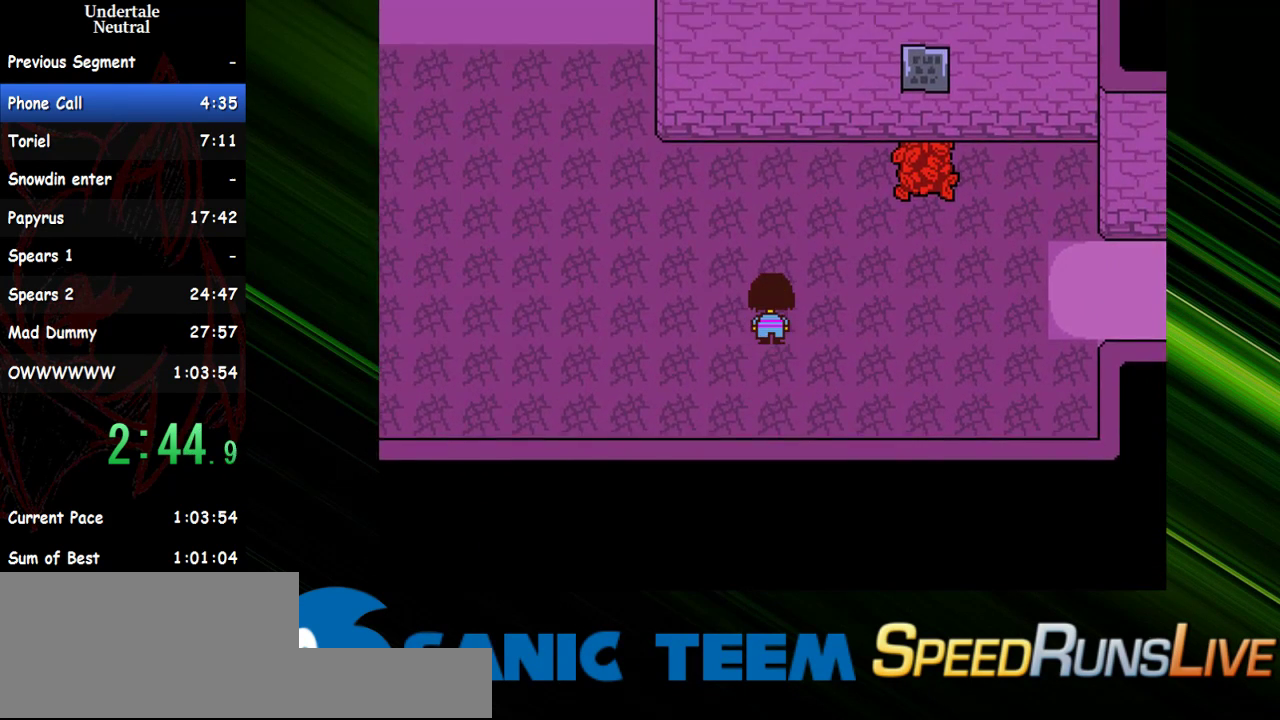
{"keys": ["right"], "events": [[267, "right", "down"], [317, "up", "up"]]}
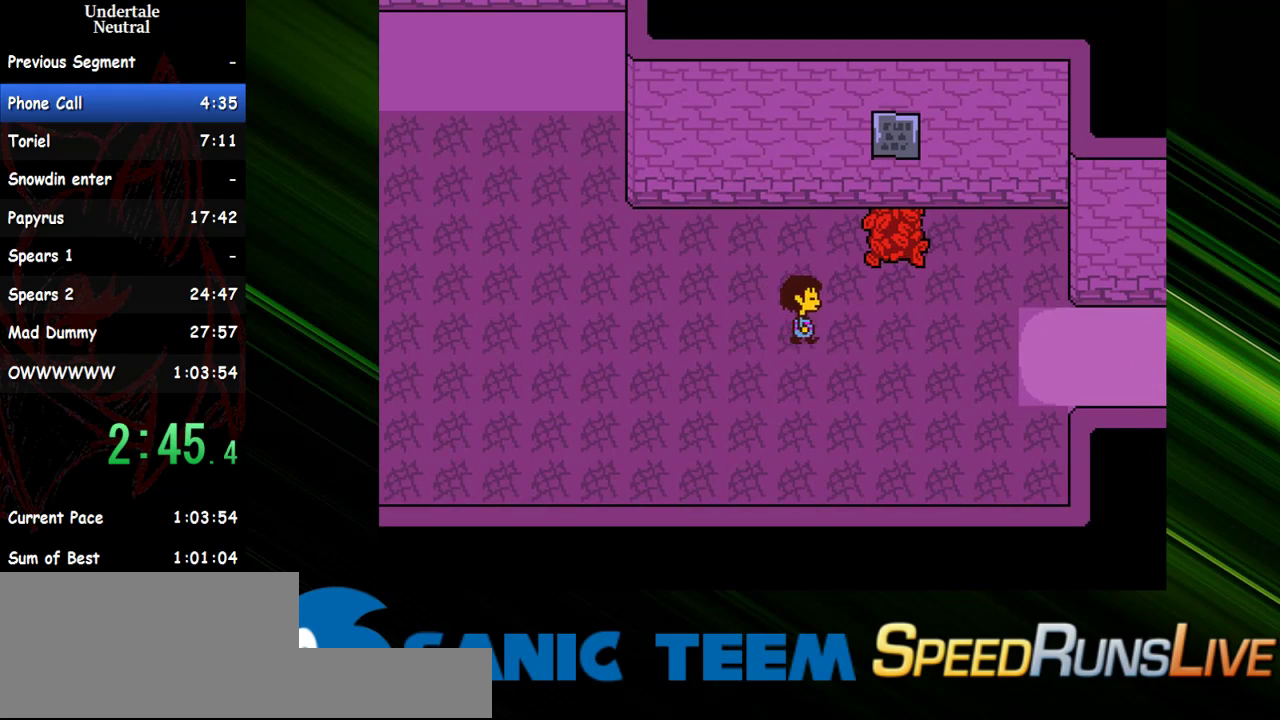
{"keys": ["down"], "events": [[233, "down", "down"], [333, "right", "up"], [433, "right", "down"], [467, "right", "up"]]}
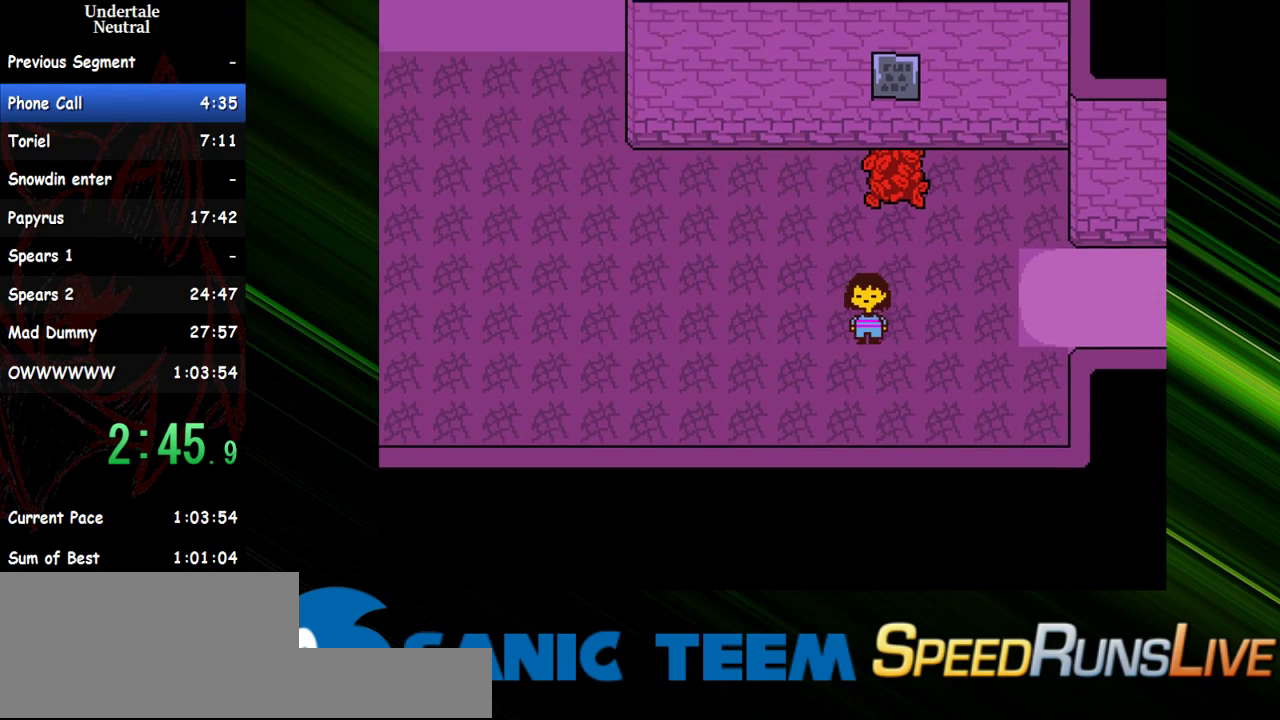
{"keys": ["right"], "events": [[67, "right", "down"], [433, "down", "up"]]}
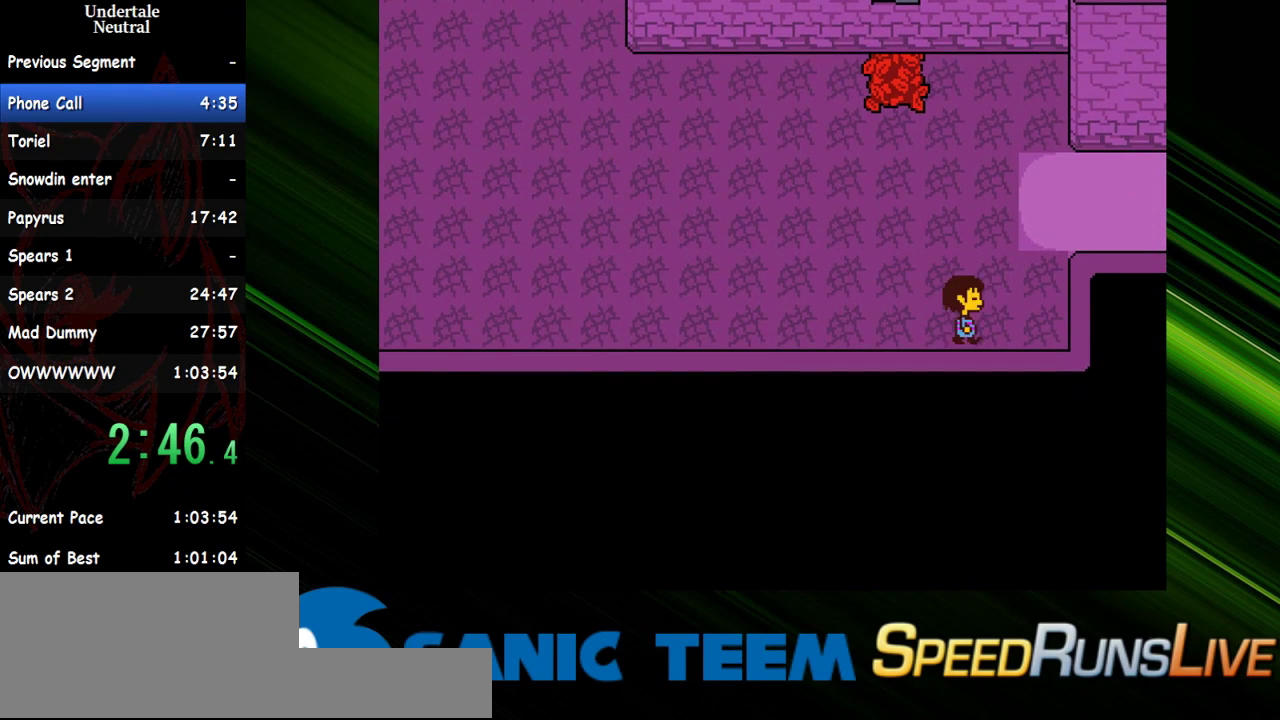
{"keys": ["right", "up"], "events": [[133, "up", "down"]]}
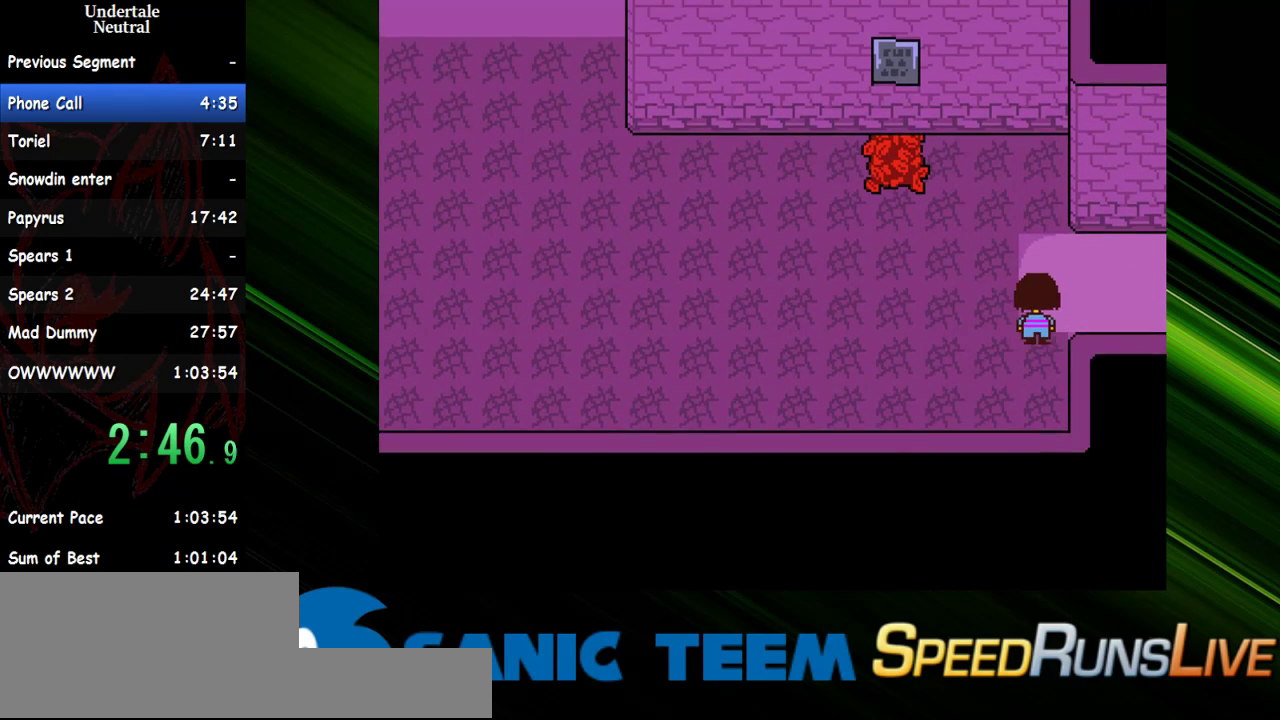
{"keys": ["down", "right"], "events": [[150, "up", "up"], [433, "down", "down"]]}
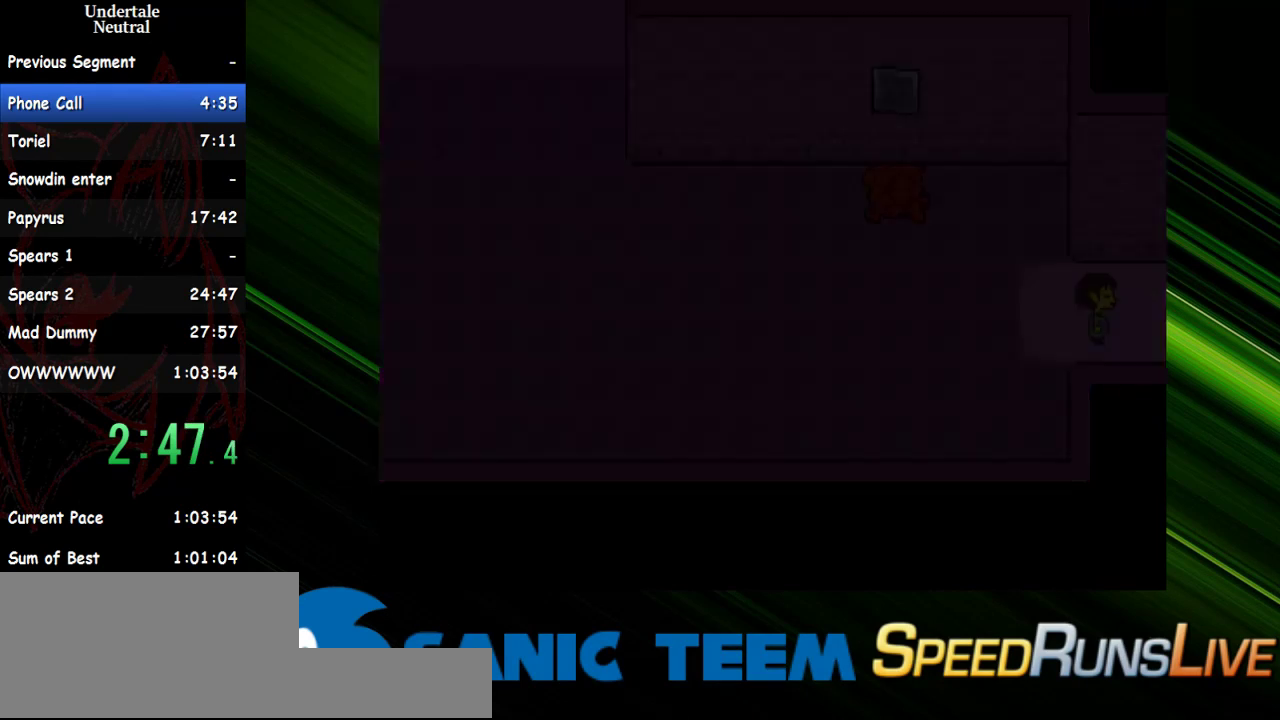
{"keys": ["right"], "events": [[433, "down", "up"]]}
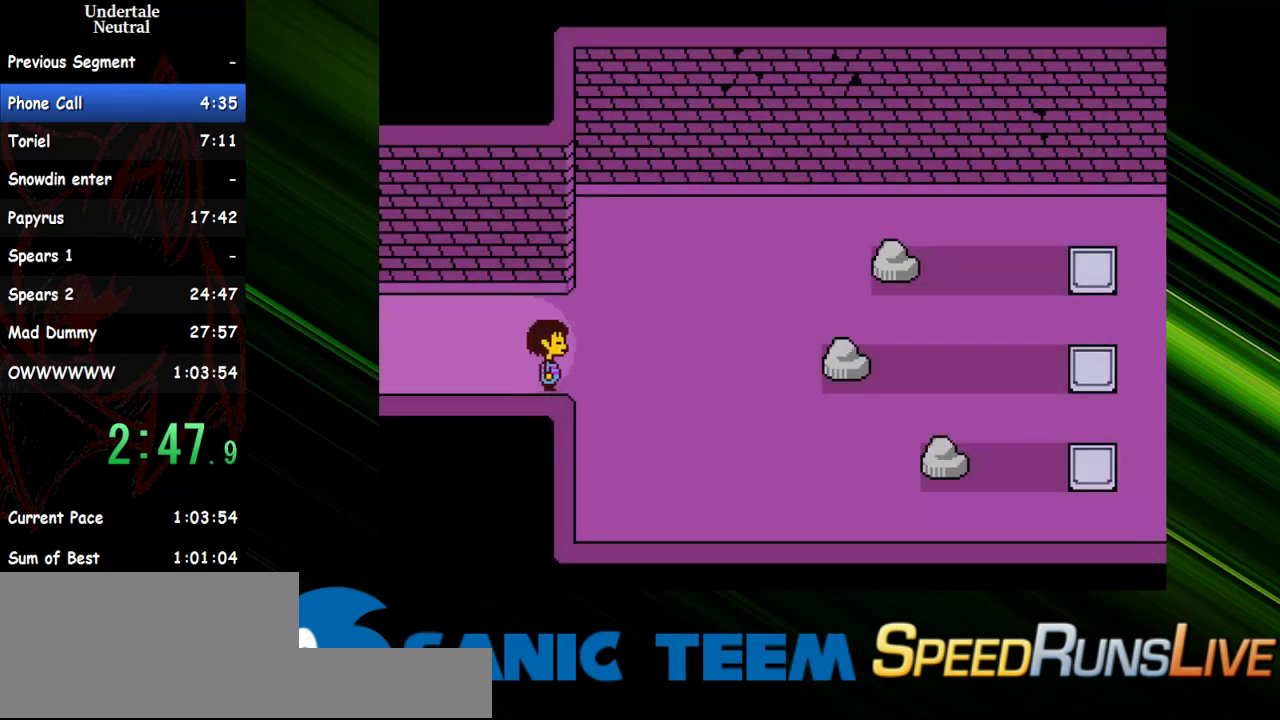
{"keys": ["right"], "events": [[183, "down", "down"], [417, "down", "up"]]}
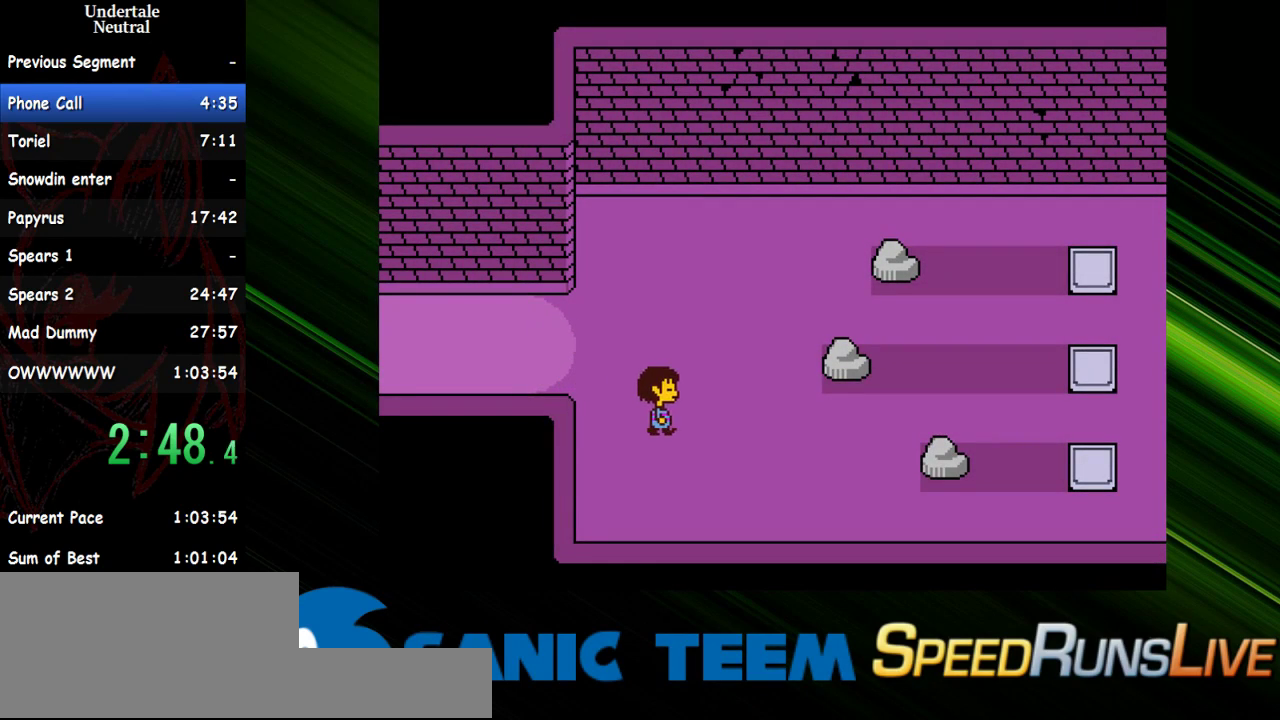
{"keys": ["right"], "events": []}
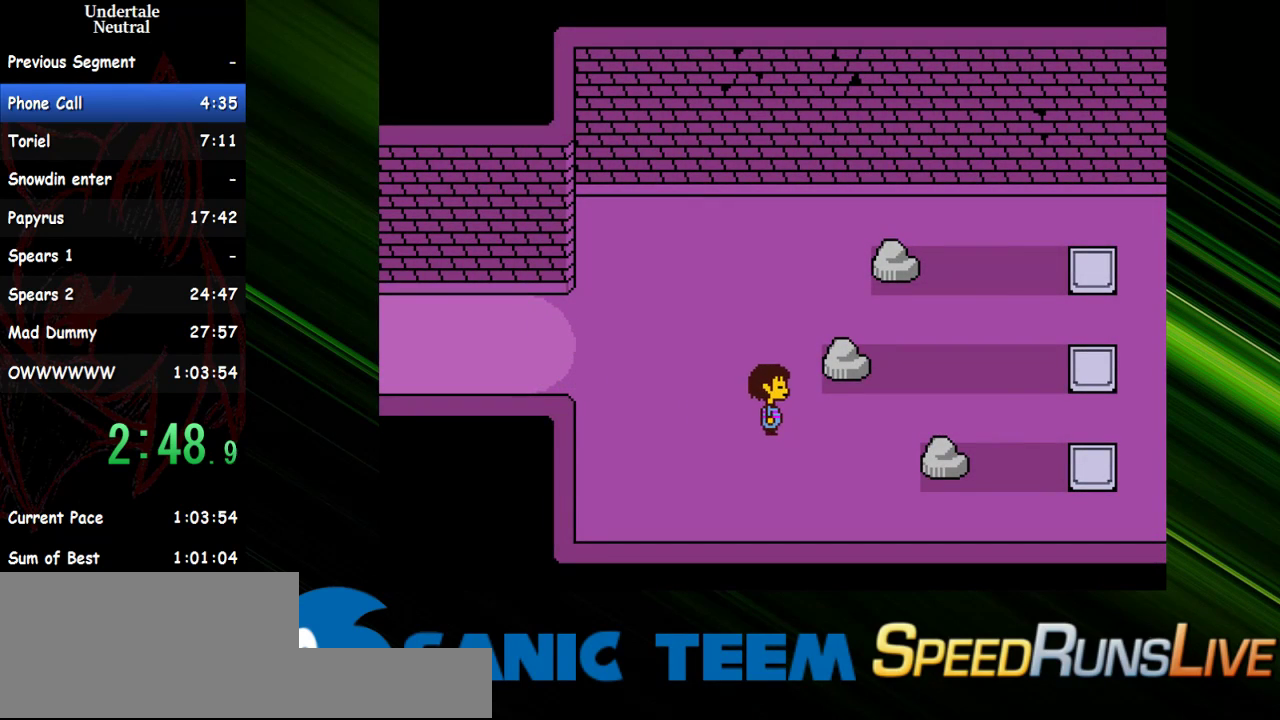
{"keys": ["right"], "events": []}
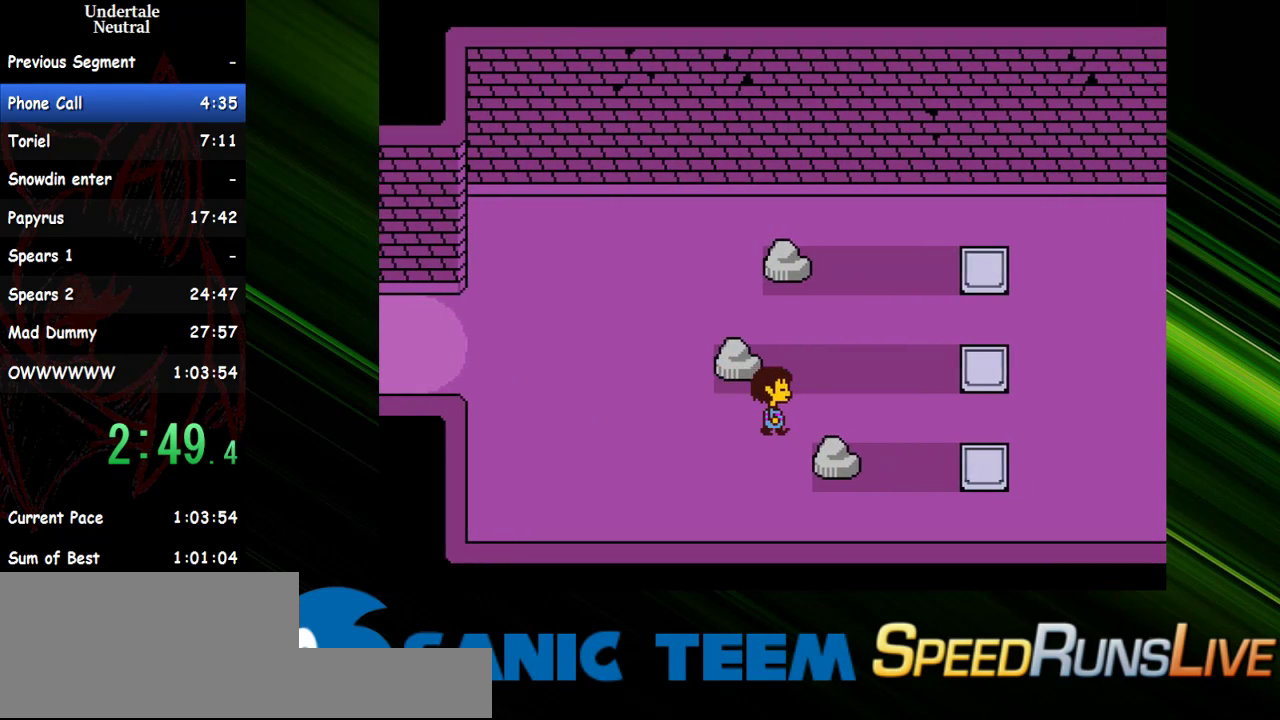
{"keys": ["down", "right"], "events": [[450, "down", "down"]]}
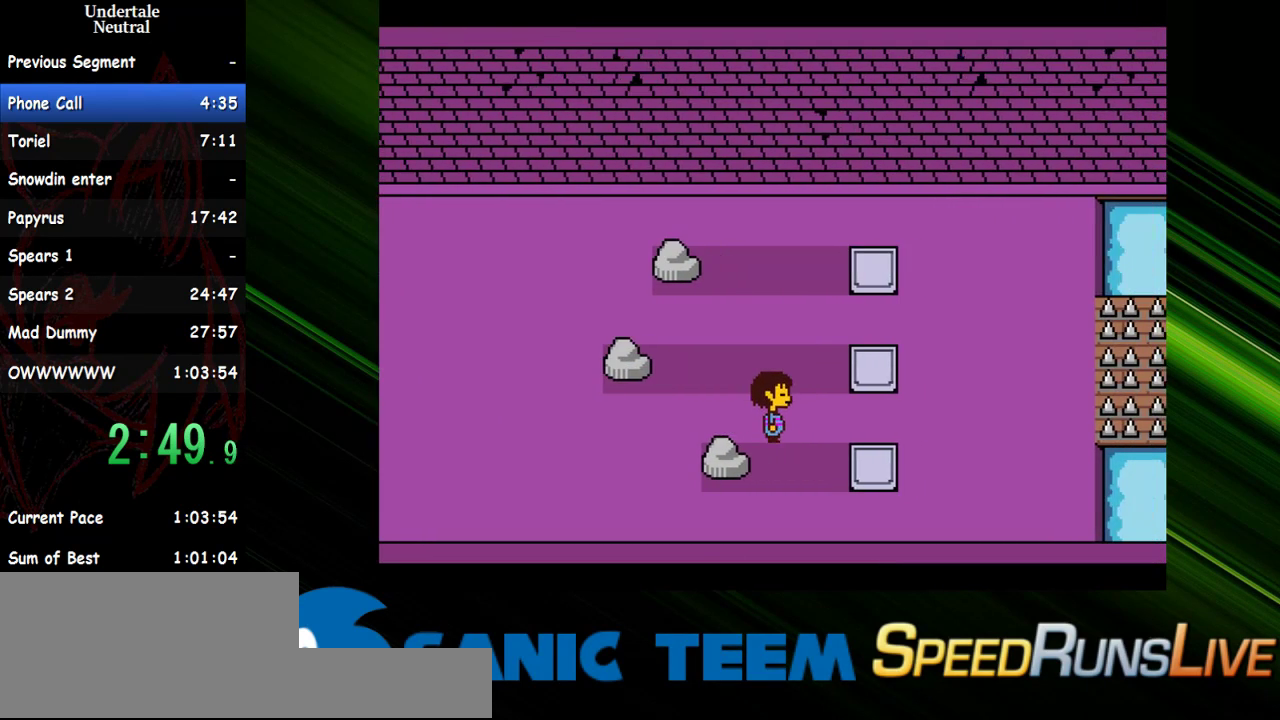
{"keys": ["x"], "events": [[50, "left", "down"], [50, "right", "up"], [100, "down", "up"], [100, "x", "down"], [233, "x", "up"], [283, "left", "up"], [283, "x", "down"], [383, "return", "down"], [383, "x", "up"], [433, "return", "up"], [433, "shift", "down"], [467, "shift", "up"], [467, "x", "down"]]}
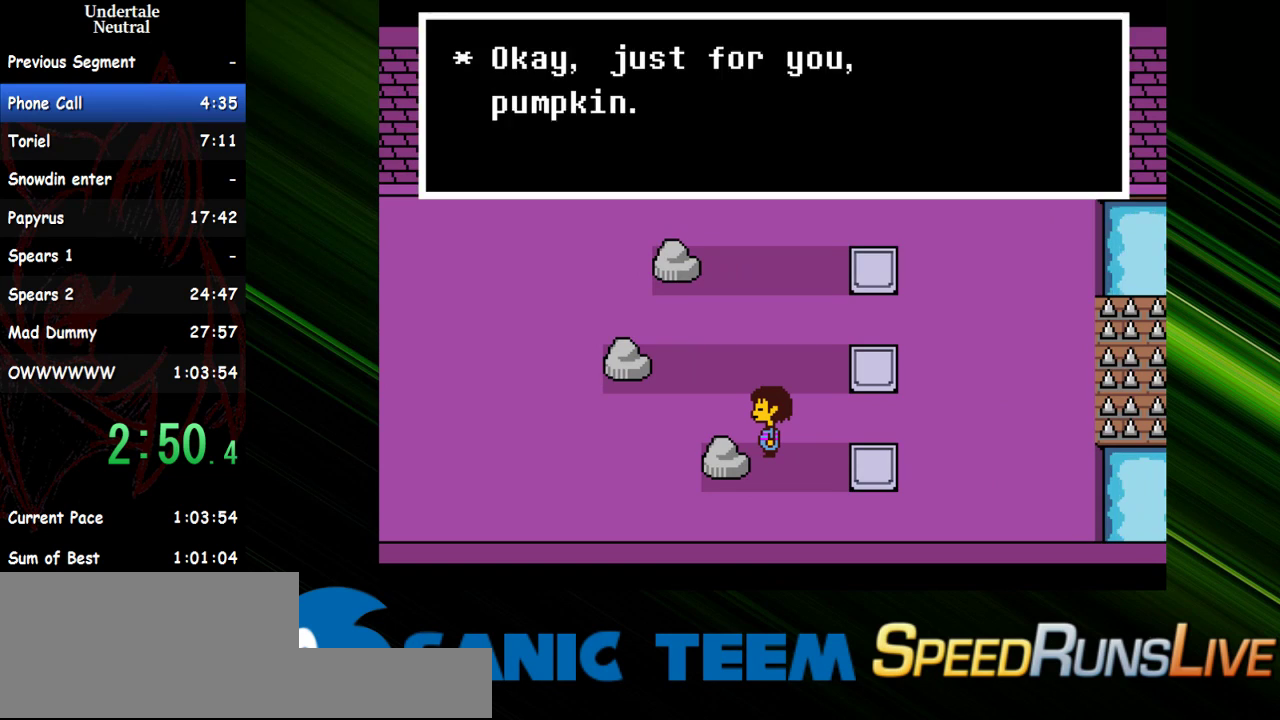
{"keys": ["shift"], "events": [[17, "return", "down"], [17, "x", "up"], [67, "return", "up"], [67, "shift", "down"], [117, "shift", "up"], [117, "x", "down"], [167, "return", "down"], [167, "x", "up"], [200, "return", "up"], [200, "shift", "down"], [250, "return", "down"], [250, "shift", "up"], [250, "x", "down"], [300, "x", "up"], [350, "return", "up"], [350, "shift", "down"], [400, "shift", "up"], [483, "shift", "down"]]}
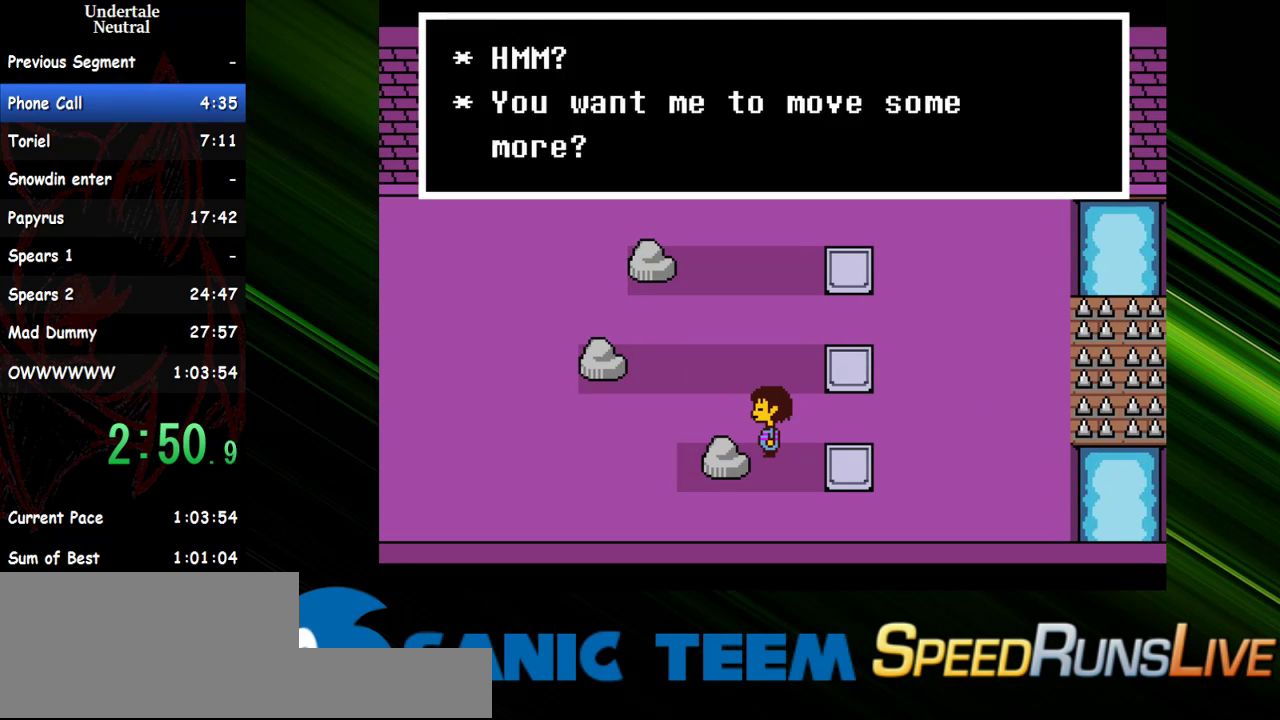
{"keys": ["shift"], "events": [[33, "return", "down"], [33, "shift", "up"], [33, "x", "down"], [83, "return", "up"], [83, "shift", "down"], [83, "x", "up"], [183, "return", "down"], [183, "shift", "up"], [183, "x", "down"], [217, "return", "up"], [217, "shift", "down"], [217, "x", "up"], [317, "return", "down"], [317, "shift", "up"], [317, "x", "down"], [367, "return", "up"], [367, "shift", "down"], [367, "x", "up"], [417, "shift", "up"], [450, "x", "down"], [500, "shift", "down"], [500, "x", "up"]]}
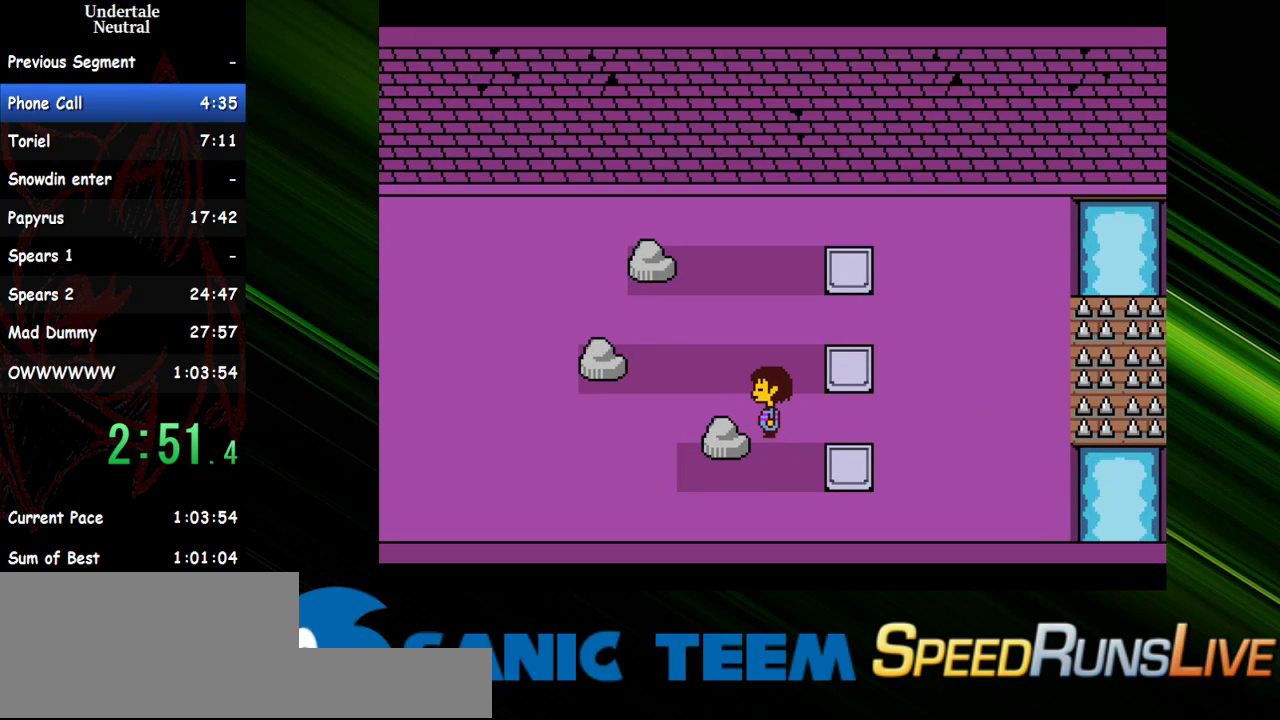
{"keys": [], "events": [[50, "return", "down"], [50, "shift", "up"], [100, "return", "up"], [100, "shift", "down"], [100, "x", "down"], [150, "shift", "up"], [150, "x", "up"], [233, "shift", "down"], [233, "x", "down"], [283, "return", "down"], [283, "shift", "up"], [283, "x", "up"], [333, "return", "up"], [383, "return", "down"], [383, "x", "down"], [433, "return", "up"], [467, "x", "up"]]}
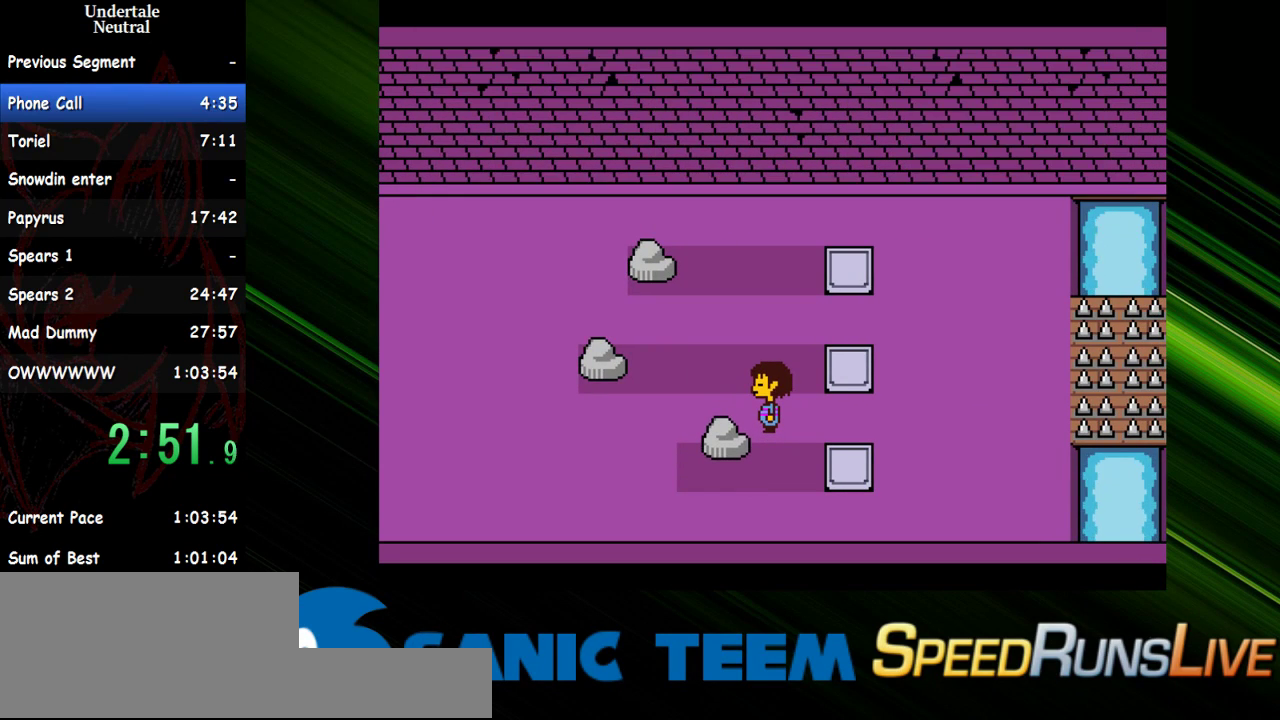
{"keys": ["right"], "events": [[17, "return", "down"], [17, "x", "down"], [67, "return", "up"], [117, "x", "up"], [200, "right", "down"]]}
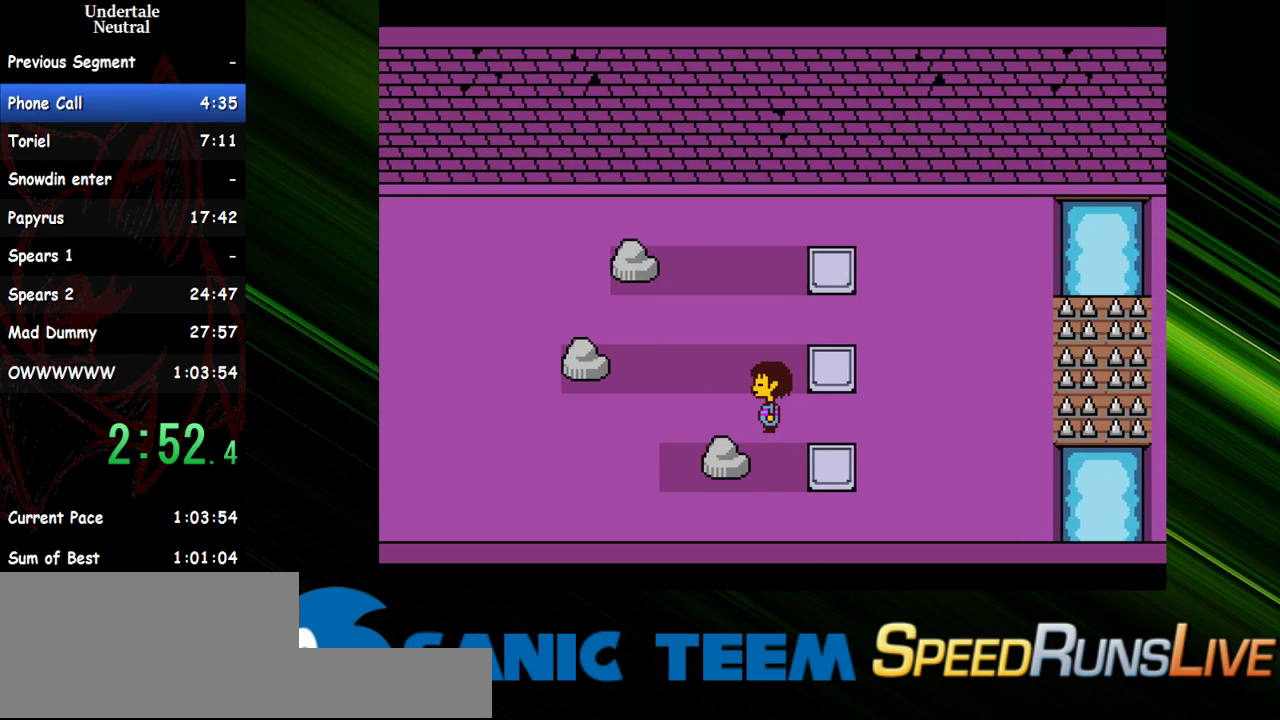
{"keys": ["right"], "events": []}